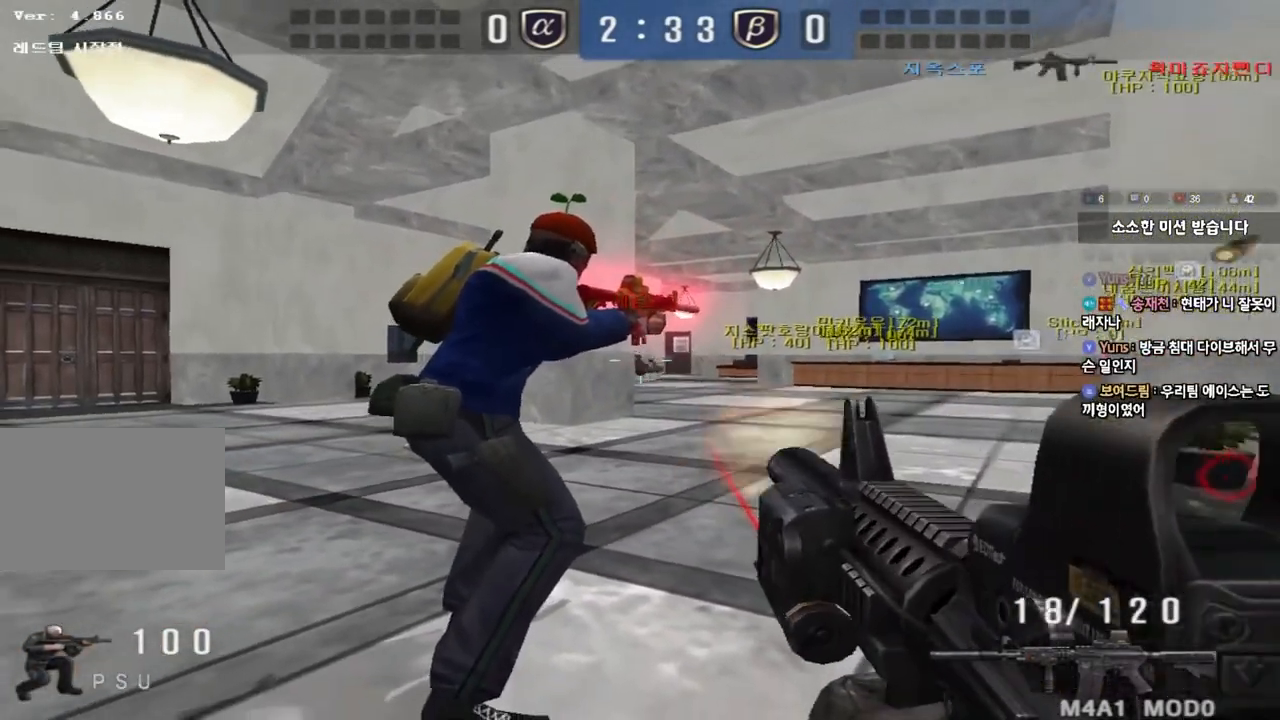
Gameplay with keyboard; each line is a JSON object with the keys held at the frame after it. "events" lists presses ("down") and releases ("up") of "a", "ctrl", "d", "e", "f", "q", "r", "s", "shift", "space", "tab" and "w" between this image and that frame as [ms after this image, input, new state], when the widget could be followed in between. No other keys are recorded. Mouse input is not recorded.
{"keys": [], "events": [[250, "ctrl", "up"]]}
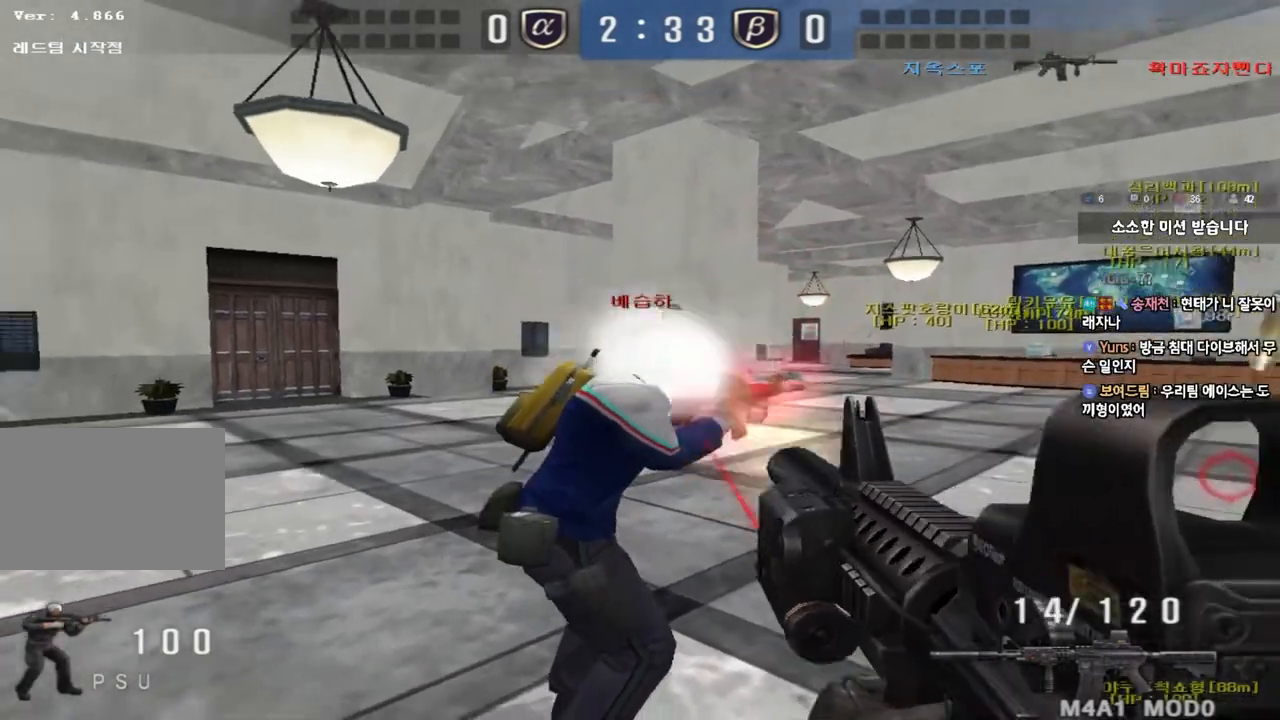
{"keys": ["d", "w"], "events": [[250, "a", "down"], [267, "w", "down"], [450, "a", "up"], [467, "d", "down"]]}
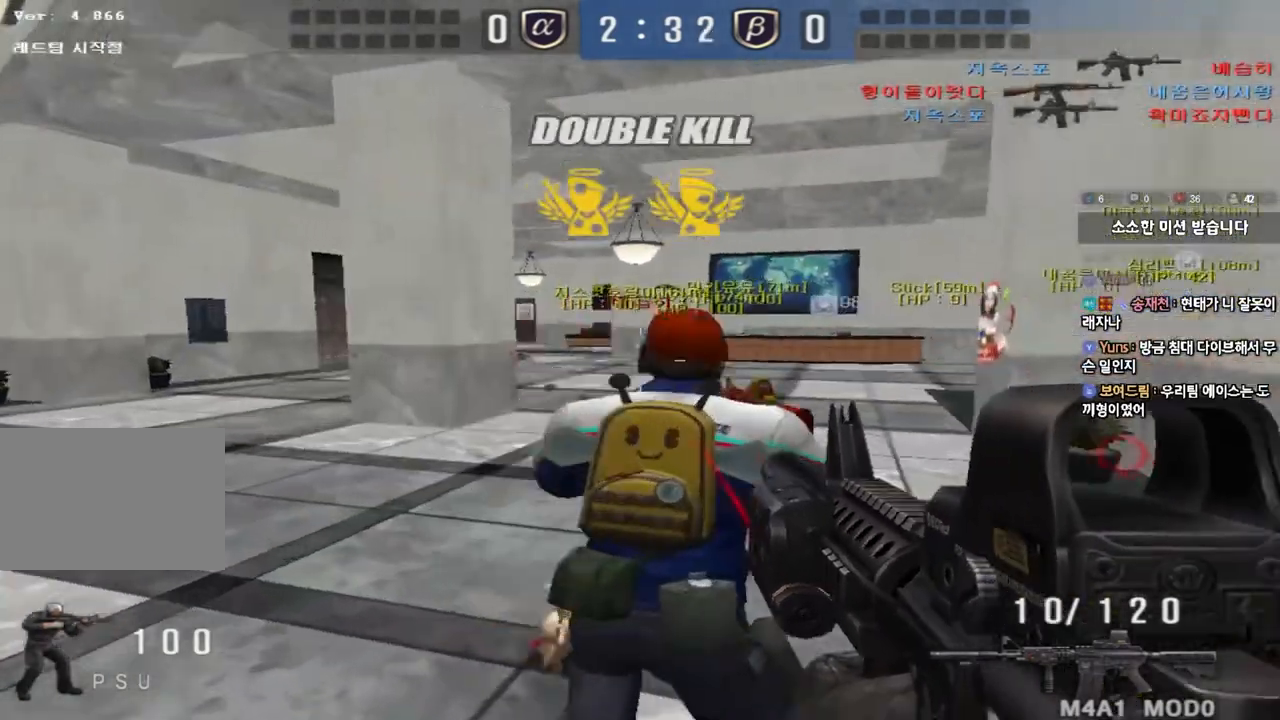
{"keys": ["d", "w"], "events": [[283, "ctrl", "down"], [283, "d", "up"], [300, "w", "up"], [383, "ctrl", "up"], [383, "d", "down"], [383, "w", "down"]]}
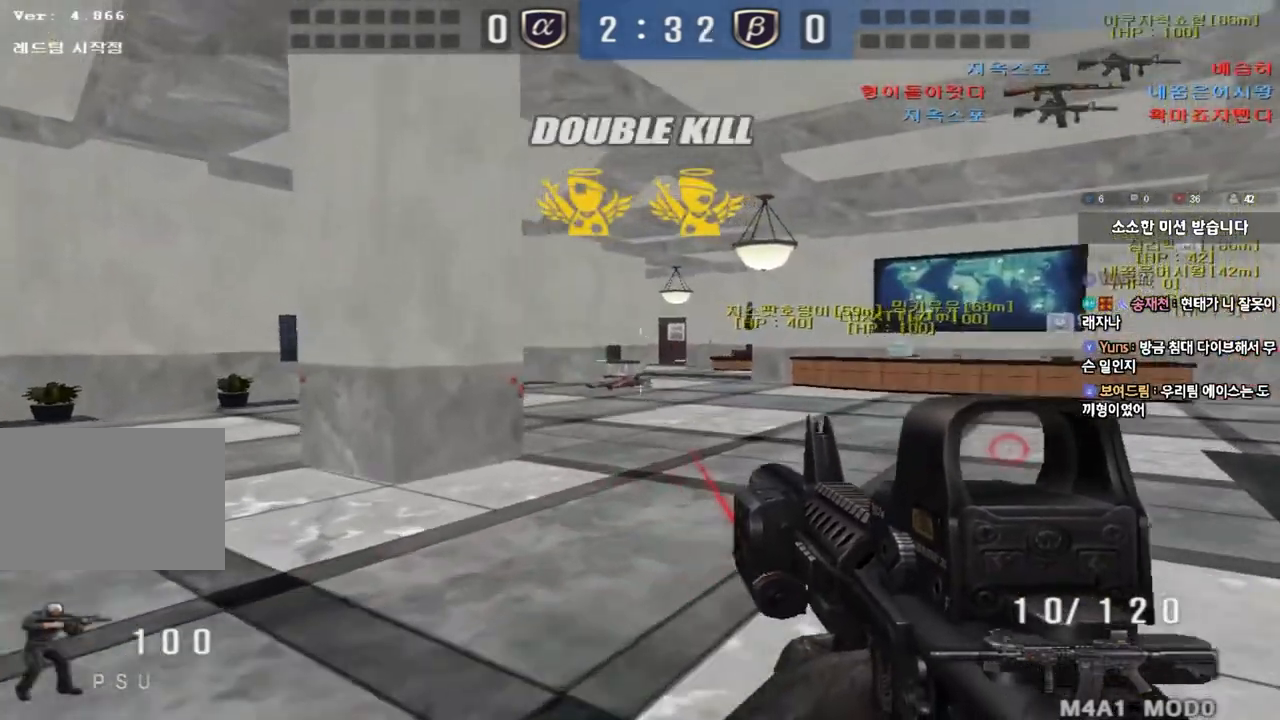
{"keys": ["ctrl", "d", "w"], "events": [[117, "ctrl", "down"], [133, "d", "up"], [133, "w", "up"], [200, "ctrl", "up"], [217, "d", "down"], [217, "w", "down"], [500, "ctrl", "down"]]}
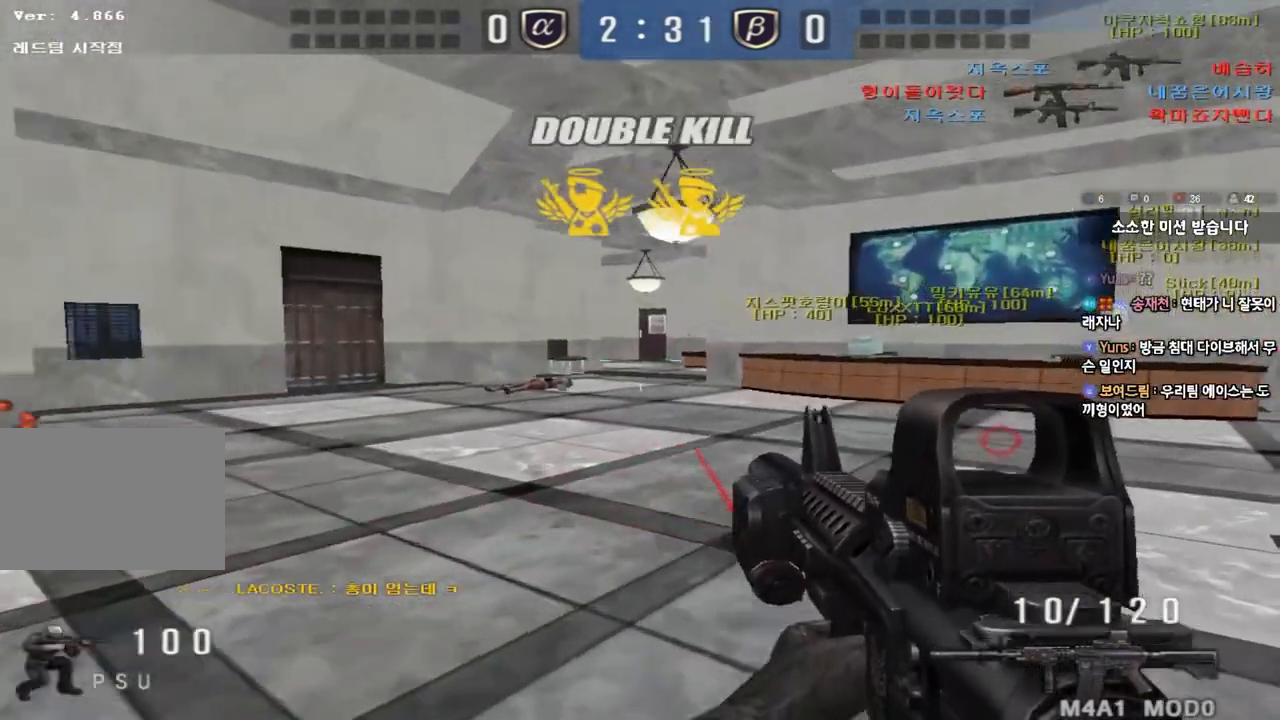
{"keys": ["ctrl"], "events": [[17, "d", "up"], [17, "w", "up"], [100, "a", "down"], [117, "w", "down"], [133, "ctrl", "up"], [417, "ctrl", "down"], [417, "w", "up"], [433, "a", "up"]]}
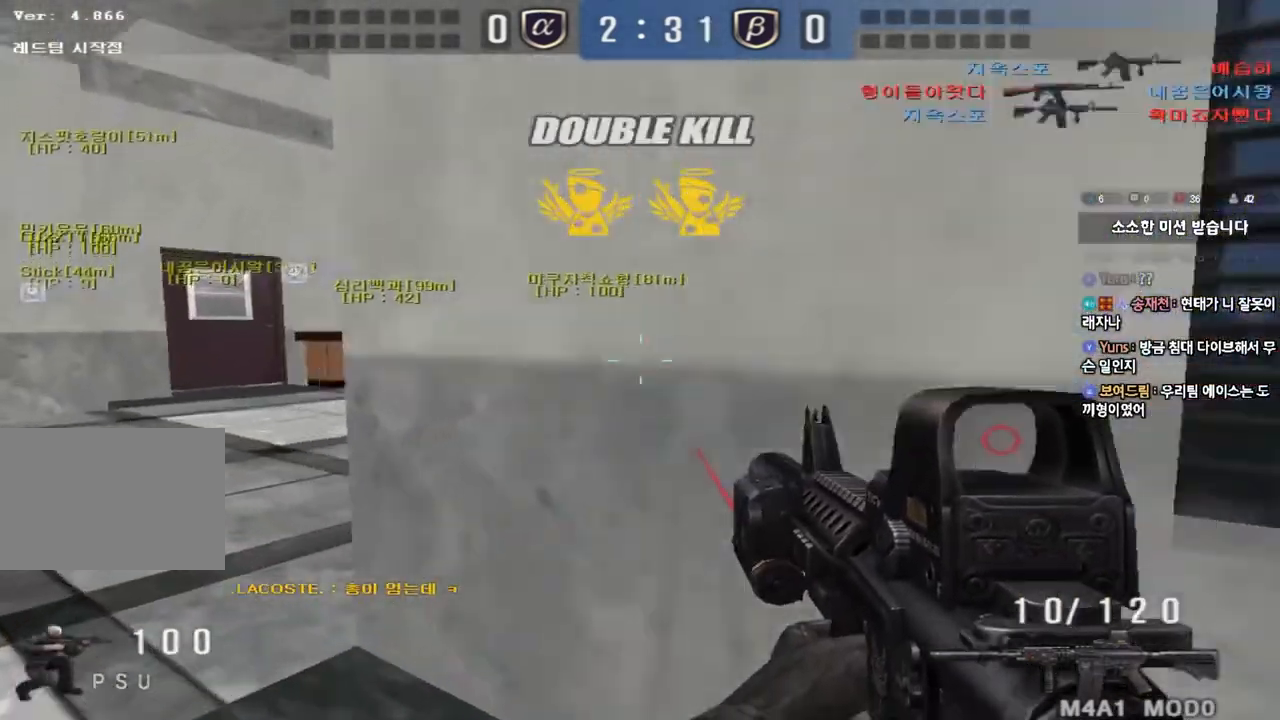
{"keys": ["a", "w"], "events": [[33, "a", "down"], [33, "ctrl", "up"], [33, "w", "down"], [300, "ctrl", "down"], [317, "w", "up"], [333, "a", "up"], [433, "a", "down"], [433, "ctrl", "up"], [433, "w", "down"]]}
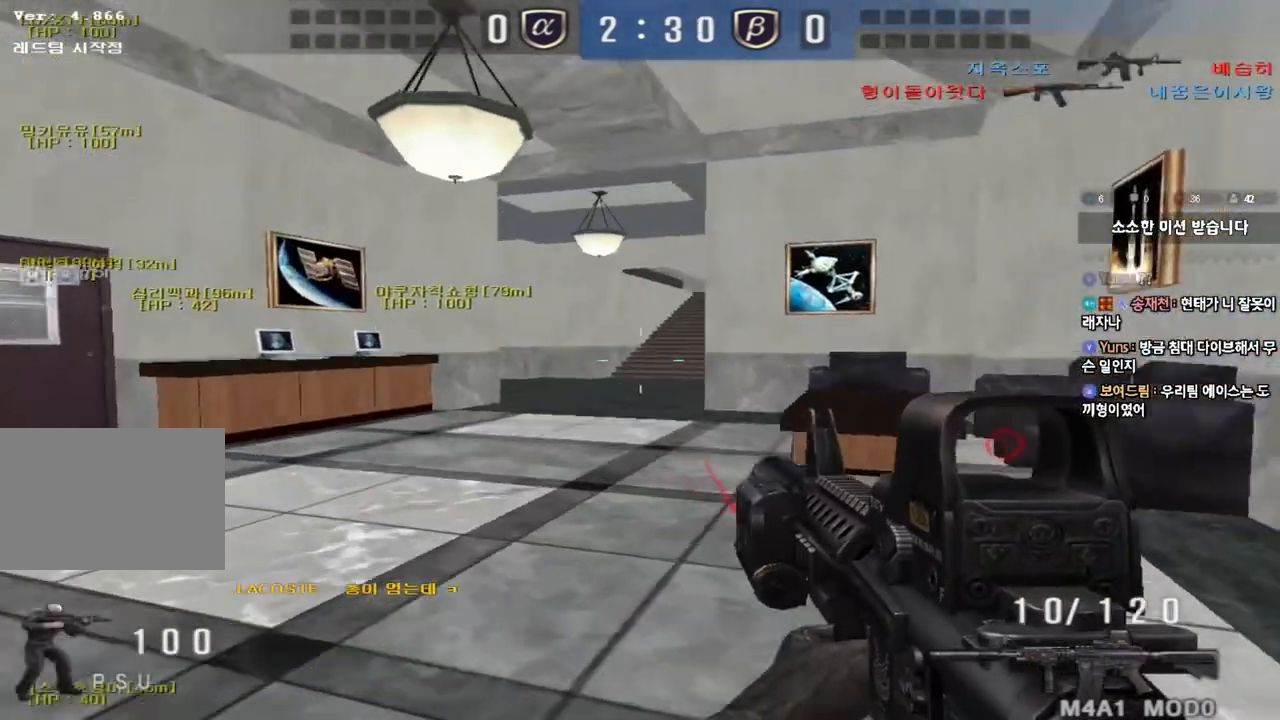
{"keys": ["d", "w"], "events": [[217, "ctrl", "down"], [217, "w", "up"], [233, "a", "up"], [333, "ctrl", "up"], [333, "w", "down"], [433, "d", "down"]]}
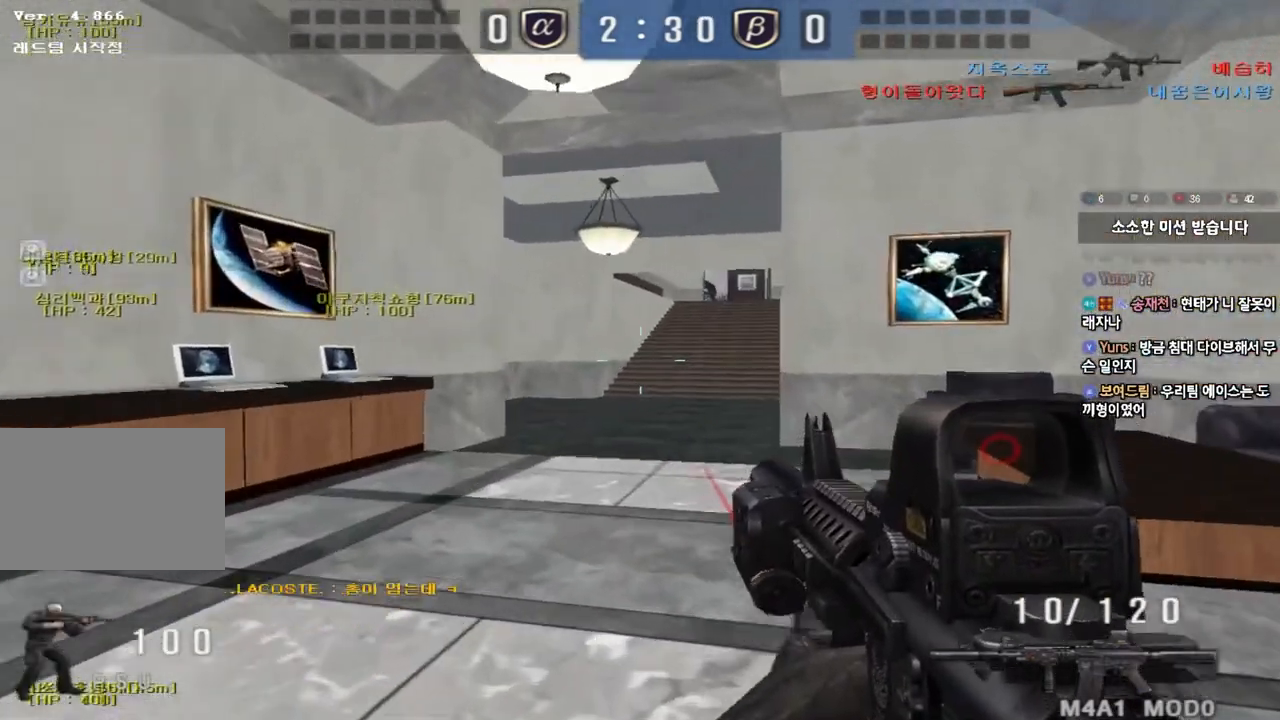
{"keys": ["w"], "events": [[150, "ctrl", "down"], [150, "d", "up"], [150, "w", "up"], [283, "ctrl", "up"], [300, "w", "down"]]}
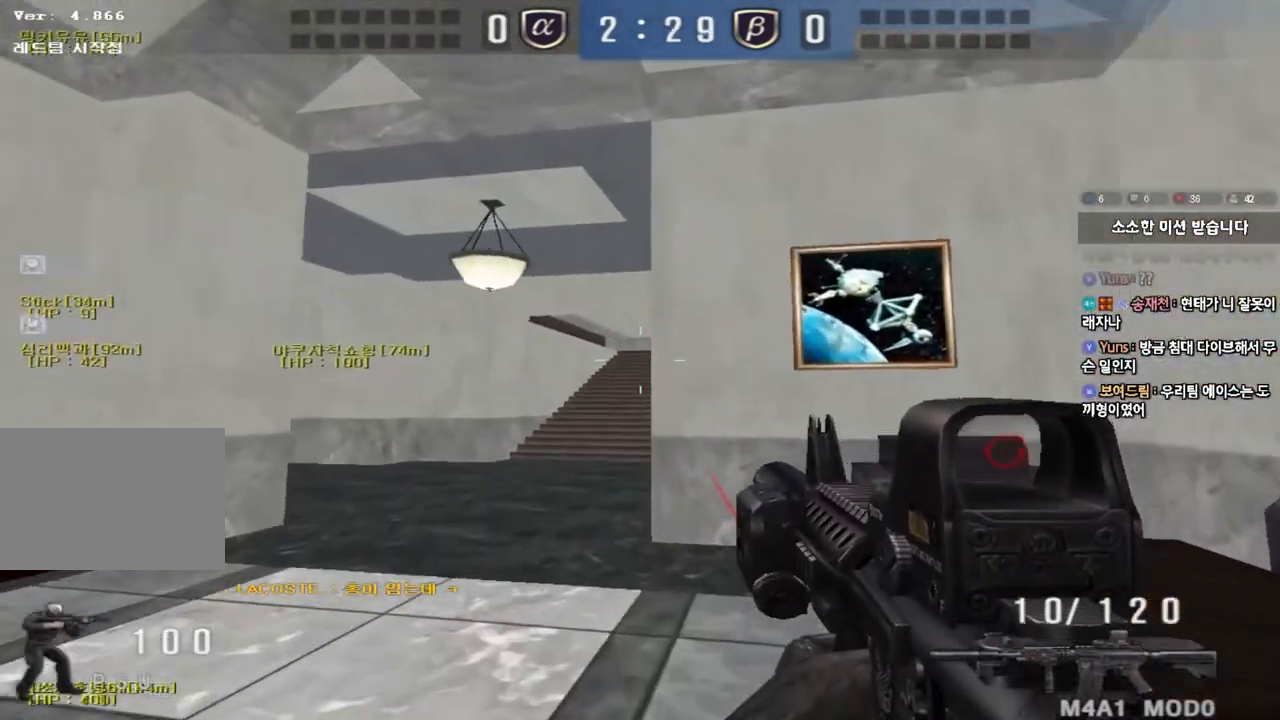
{"keys": ["w"], "events": [[50, "a", "down"], [83, "shift", "down"], [300, "a", "up"], [300, "r", "down"], [400, "r", "up"], [500, "shift", "up"]]}
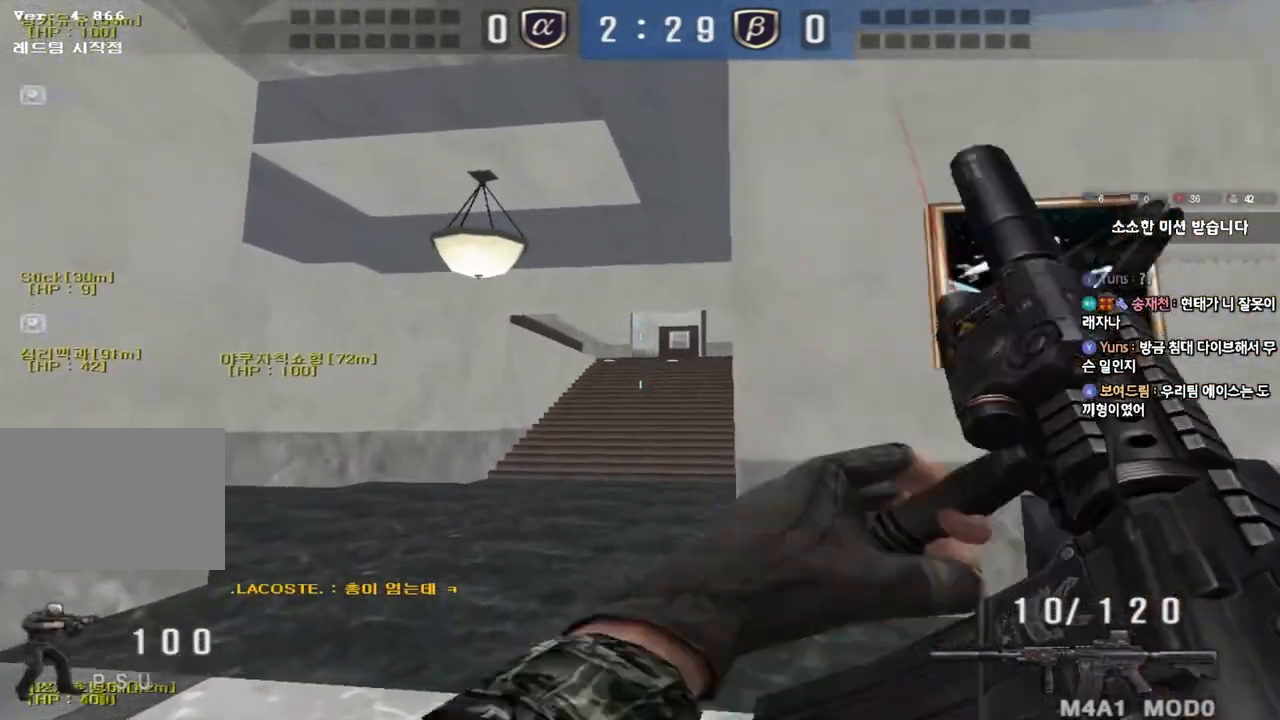
{"keys": ["d", "shift", "w"], "events": [[17, "d", "down"], [200, "ctrl", "down"], [200, "d", "up"], [217, "w", "up"], [283, "ctrl", "up"], [300, "d", "down"], [300, "w", "down"], [450, "shift", "down"]]}
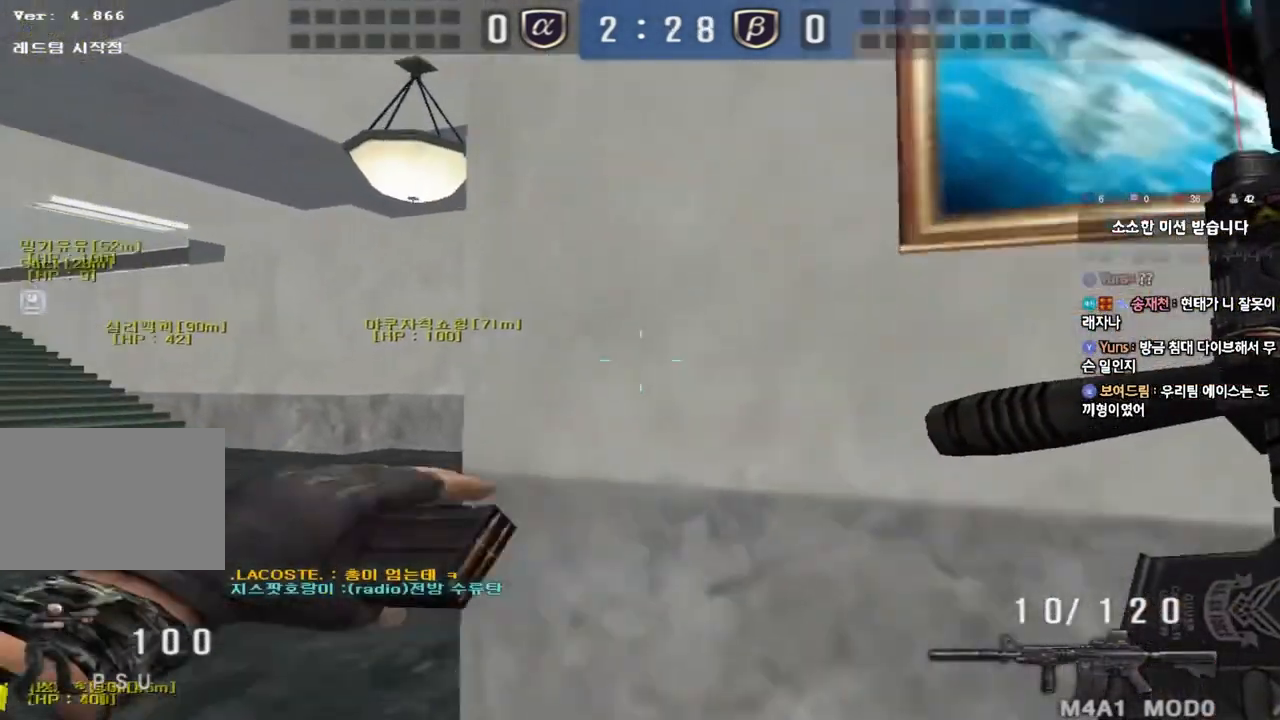
{"keys": ["shift"], "events": [[67, "w", "up"], [267, "s", "down"], [450, "s", "up"], [467, "d", "up"]]}
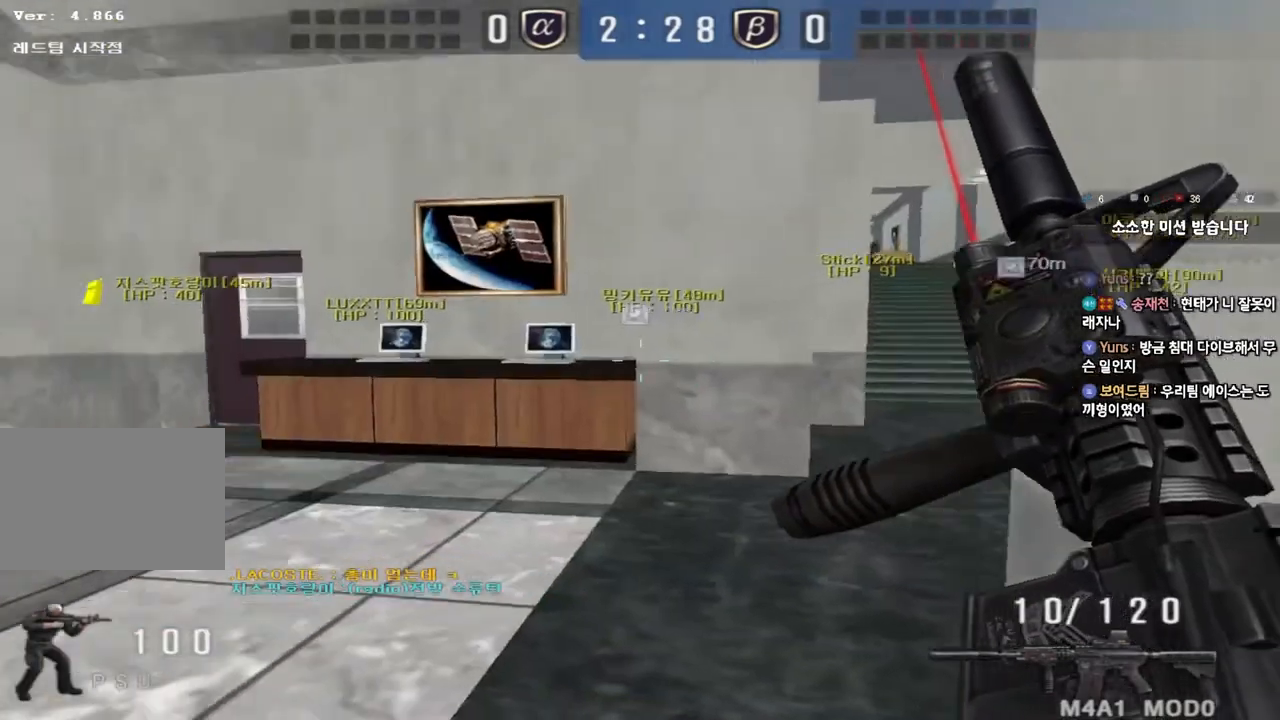
{"keys": ["shift", "tab"], "events": [[350, "tab", "down"]]}
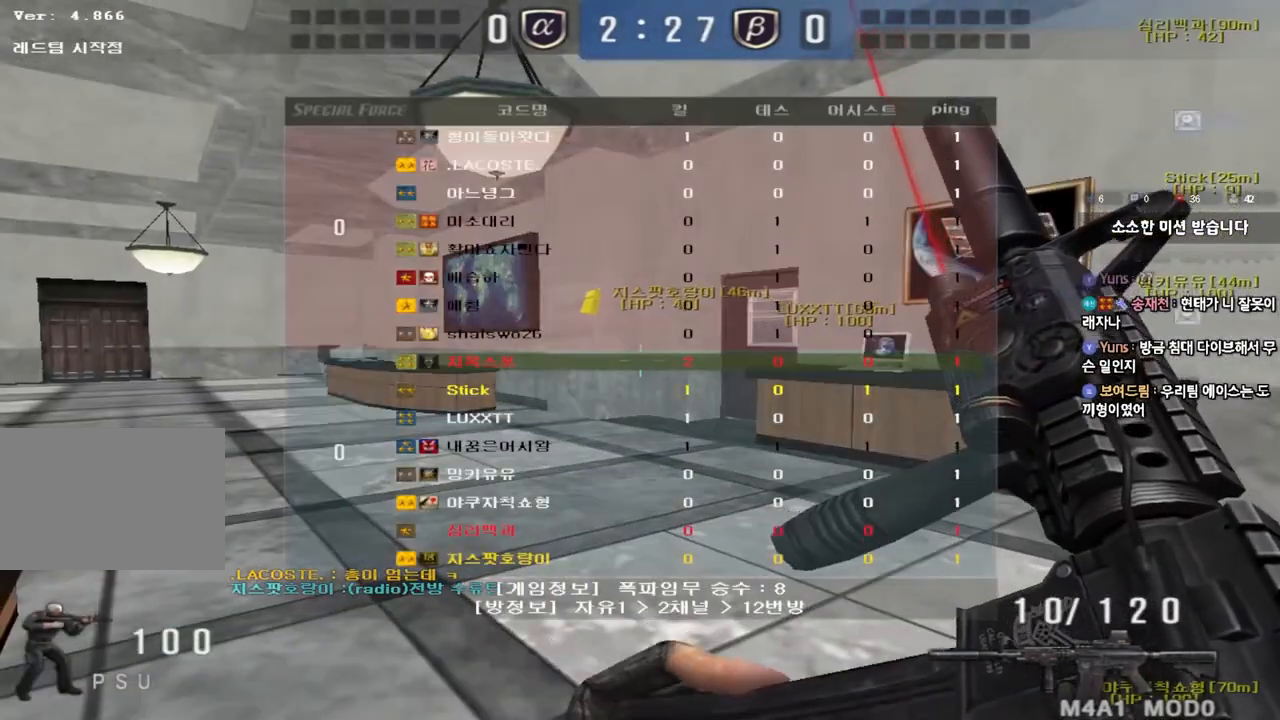
{"keys": ["shift", "tab"], "events": []}
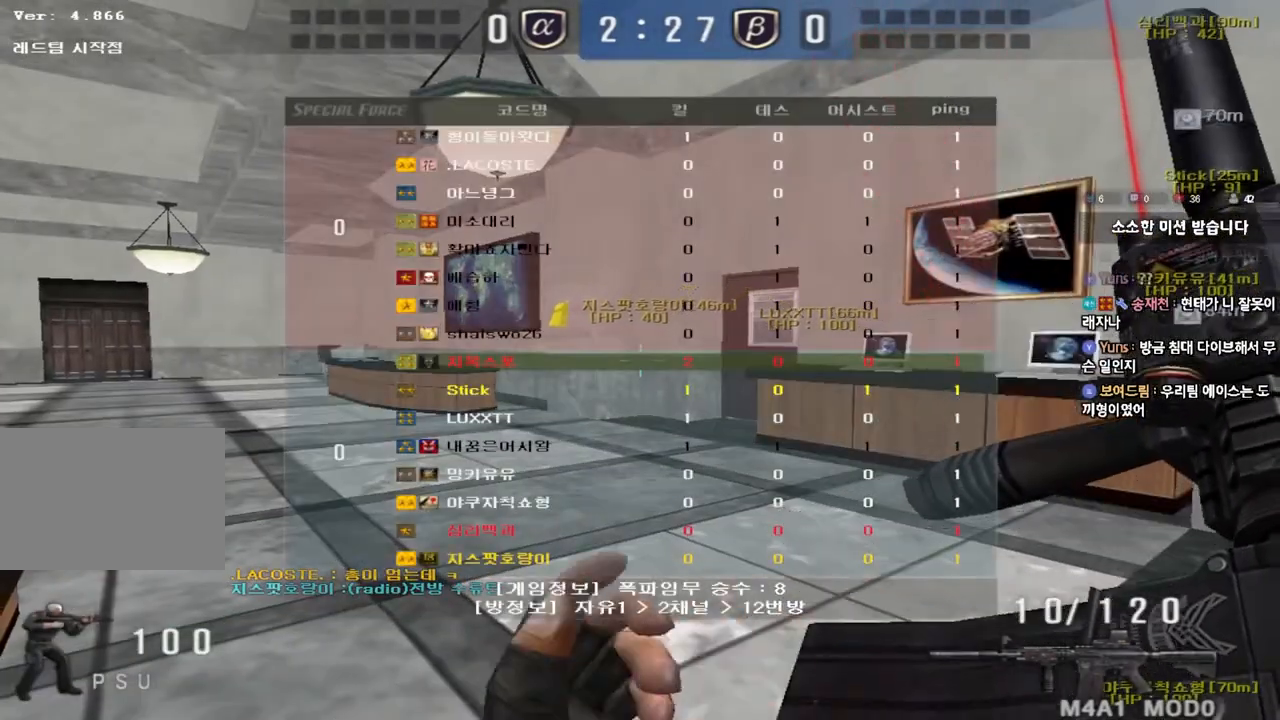
{"keys": ["shift"], "events": [[167, "tab", "up"], [317, "a", "down"], [450, "a", "up"]]}
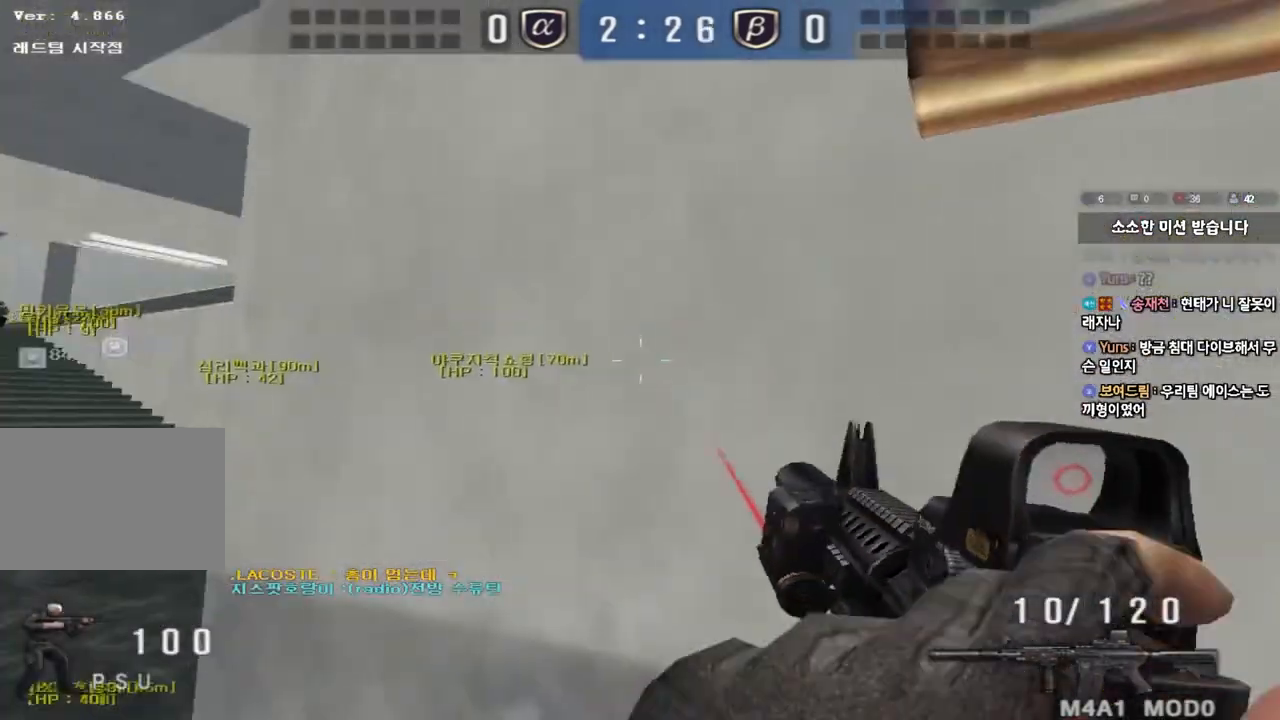
{"keys": ["d", "shift"], "events": [[17, "a", "down"], [50, "w", "down"], [367, "w", "up"], [417, "a", "up"], [500, "d", "down"]]}
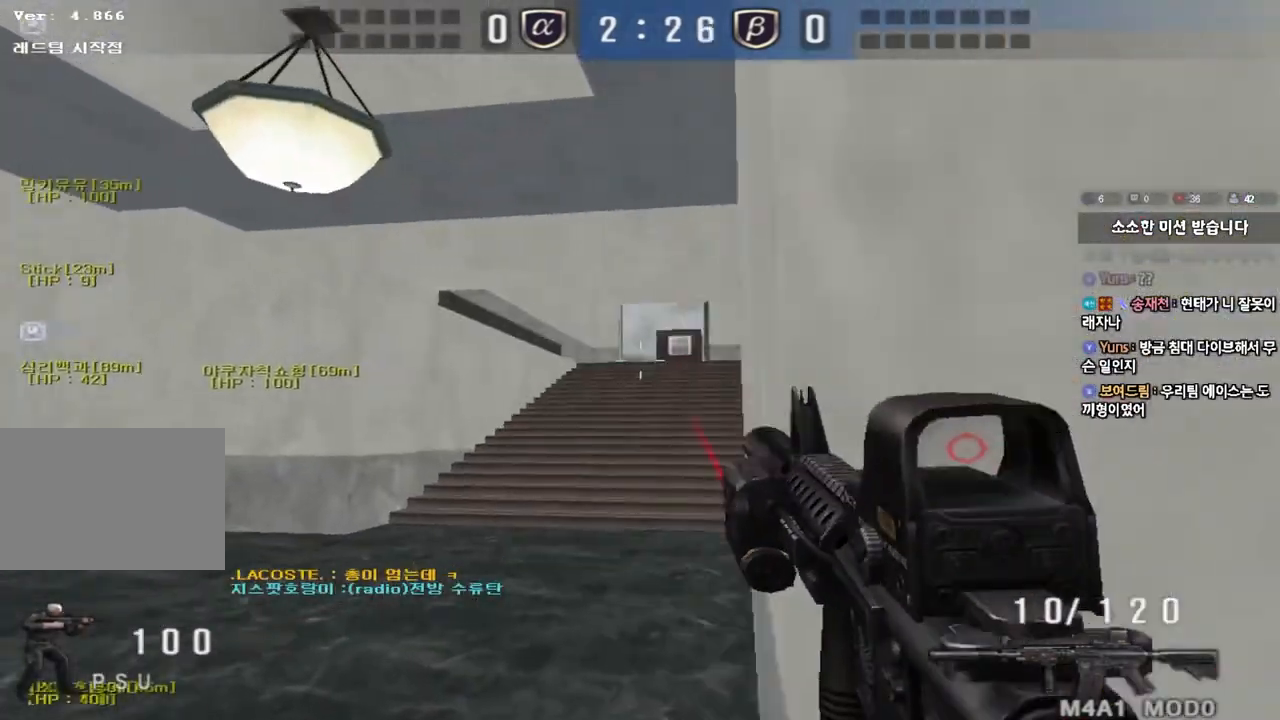
{"keys": [], "events": [[117, "d", "up"], [250, "d", "down"], [350, "d", "up"], [500, "shift", "up"]]}
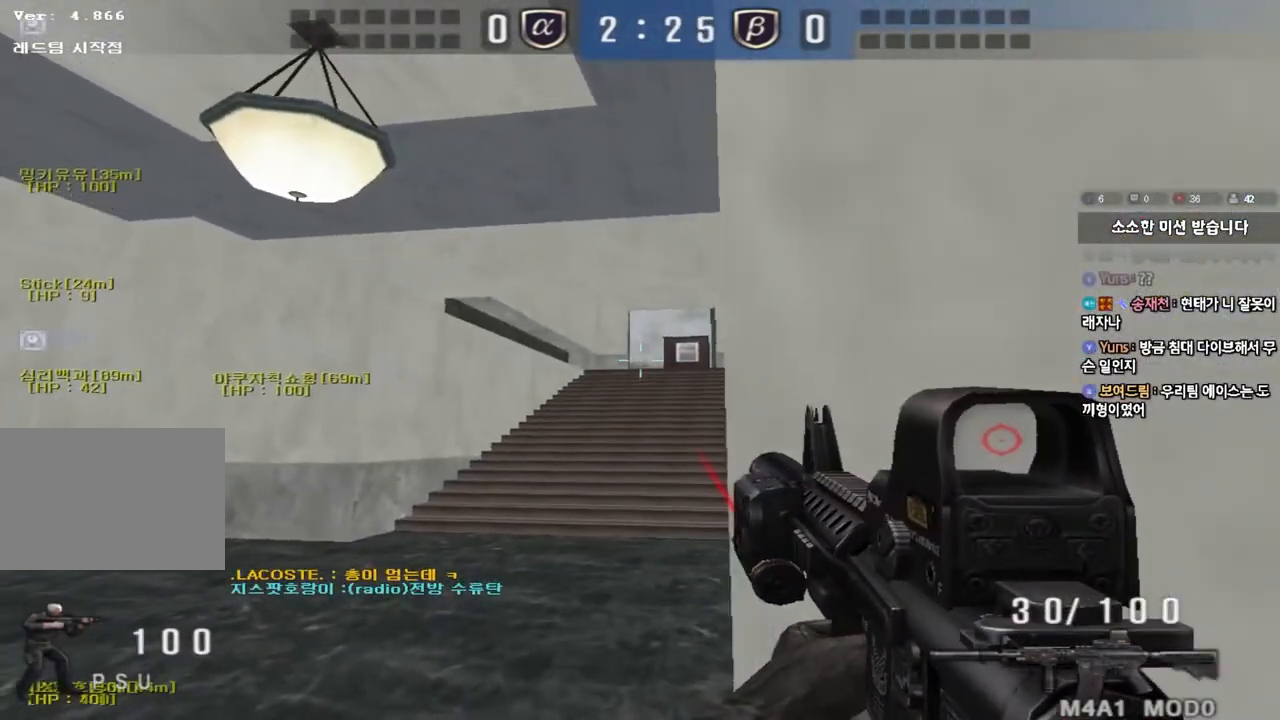
{"keys": ["d", "w"], "events": [[17, "a", "down"], [33, "w", "down"], [100, "ctrl", "down"], [200, "ctrl", "up"], [283, "a", "up"], [300, "d", "down"]]}
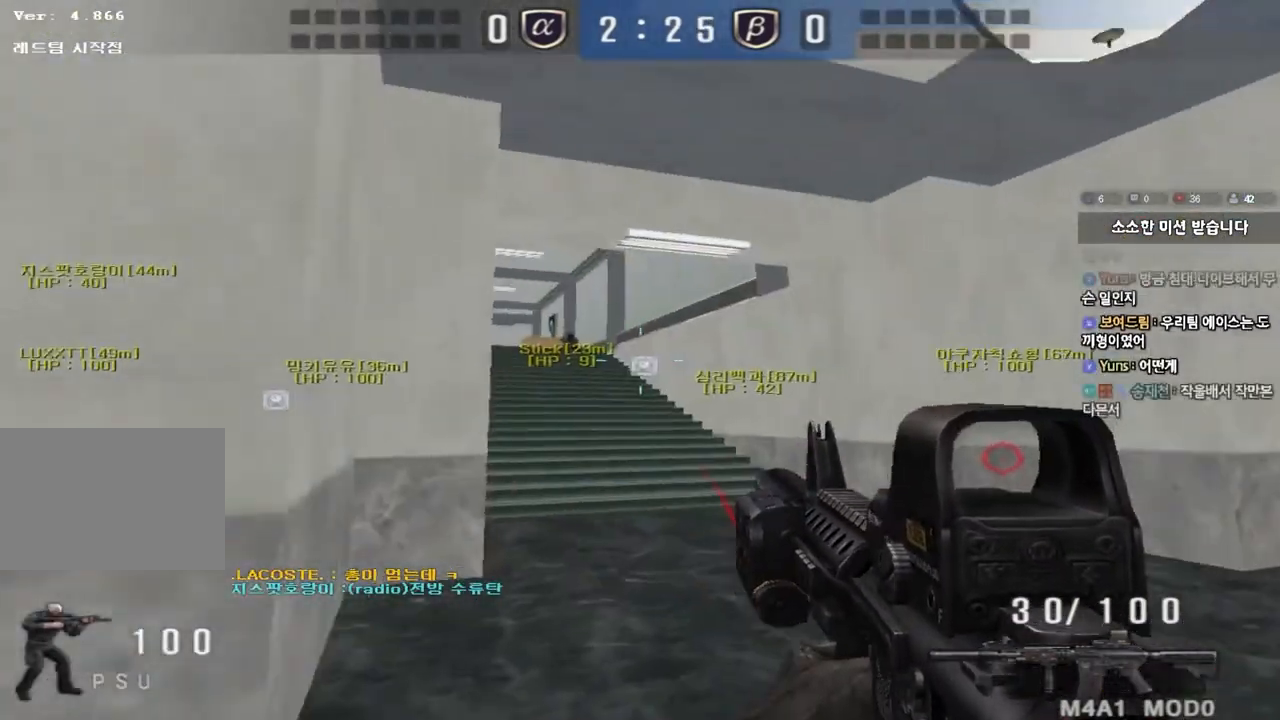
{"keys": [], "events": [[33, "ctrl", "down"], [33, "d", "up"], [50, "w", "up"], [117, "ctrl", "up"], [117, "w", "down"], [133, "d", "down"], [417, "ctrl", "down"], [433, "d", "up"], [450, "w", "up"], [500, "ctrl", "up"]]}
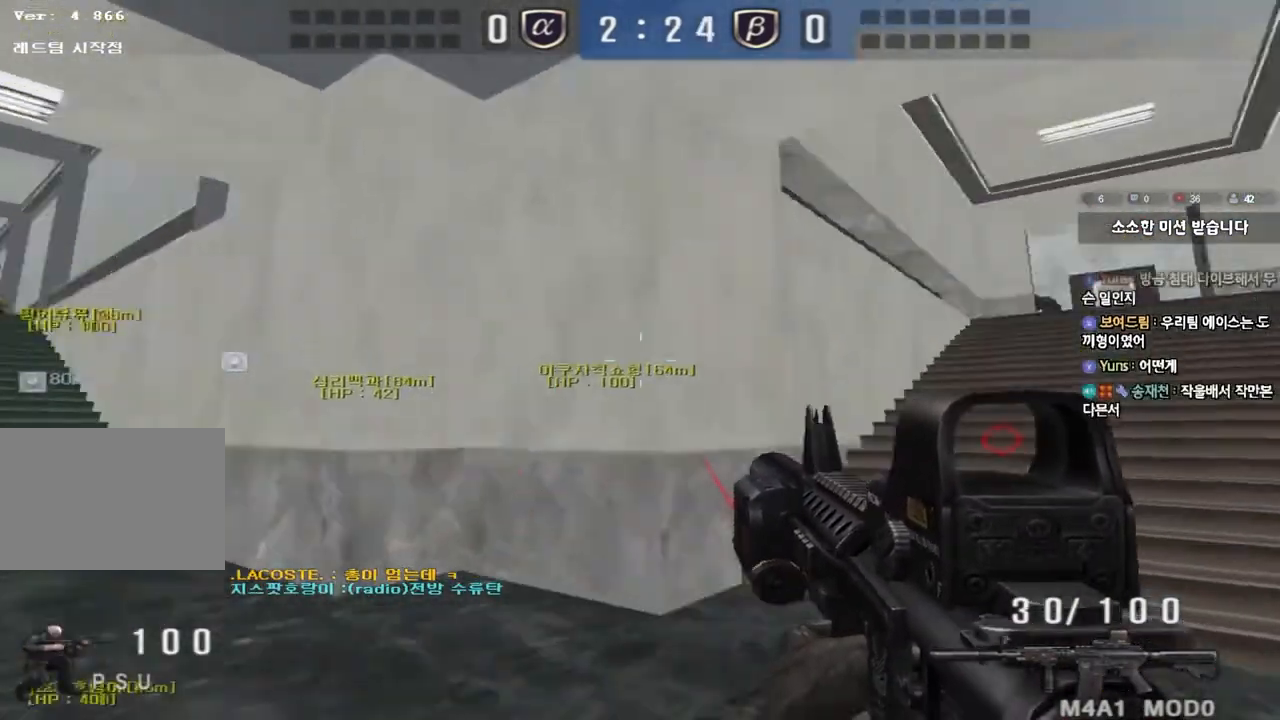
{"keys": ["a", "w"], "events": [[17, "d", "down"], [17, "w", "down"], [367, "ctrl", "down"], [400, "d", "up"], [400, "w", "up"], [467, "a", "down"], [467, "ctrl", "up"], [483, "w", "down"]]}
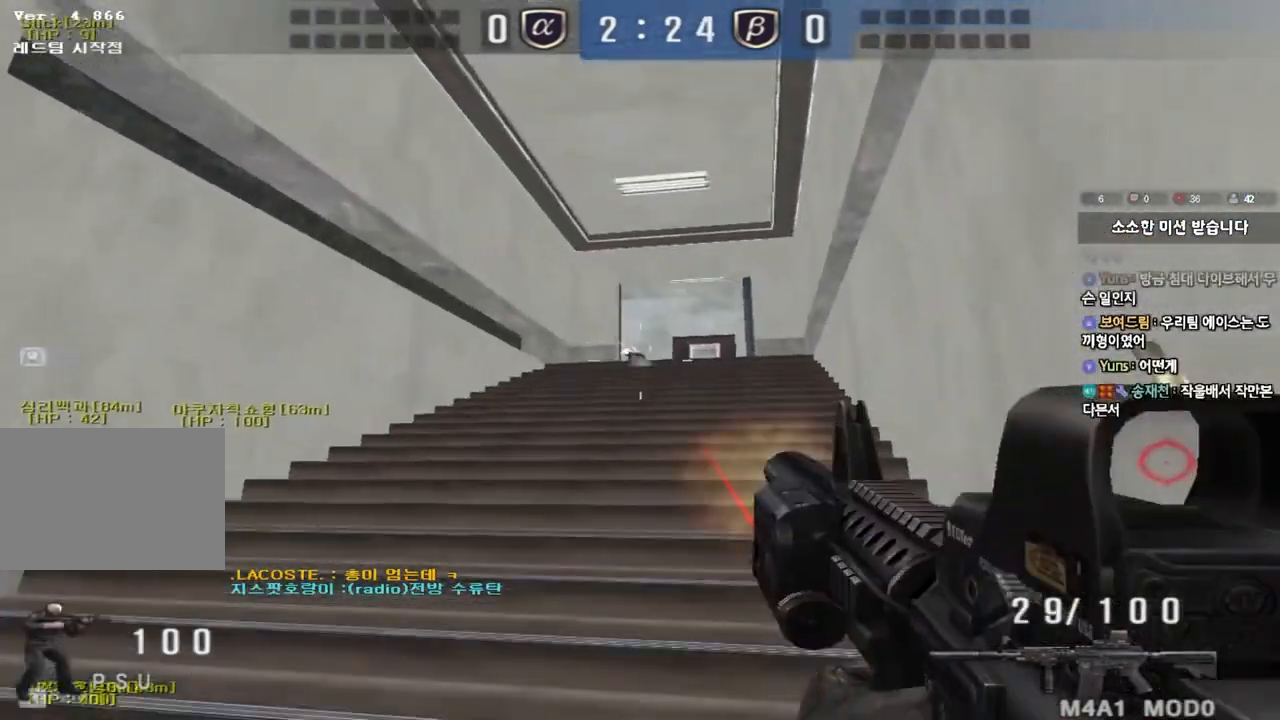
{"keys": ["ctrl", "space"], "events": [[183, "w", "up"], [200, "ctrl", "down"], [217, "a", "up"], [267, "d", "down"], [267, "w", "down"], [317, "ctrl", "up"], [433, "ctrl", "down"], [433, "space", "down"], [450, "d", "up"], [450, "w", "up"]]}
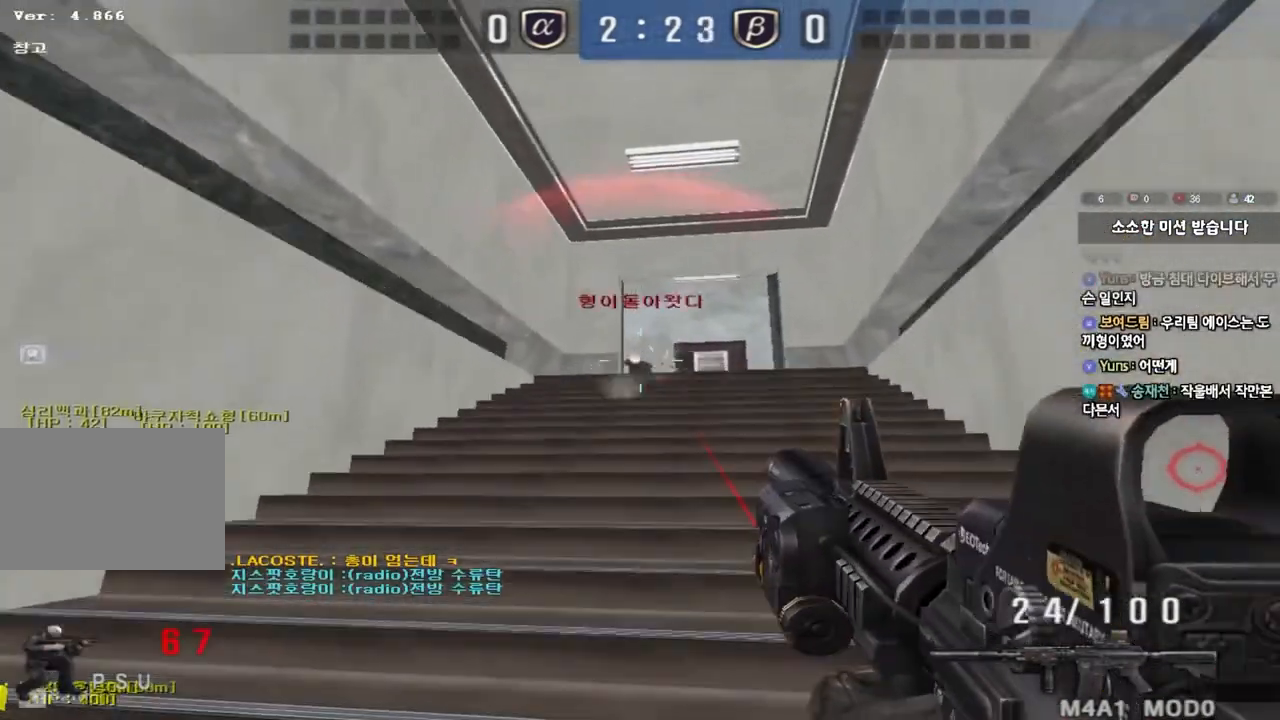
{"keys": ["ctrl", "d", "w"], "events": [[17, "a", "down"], [33, "s", "down"], [33, "space", "up"], [50, "ctrl", "up"], [150, "ctrl", "down"], [317, "ctrl", "up"], [350, "a", "up"], [367, "s", "up"], [383, "ctrl", "down"], [450, "d", "down"], [467, "w", "down"]]}
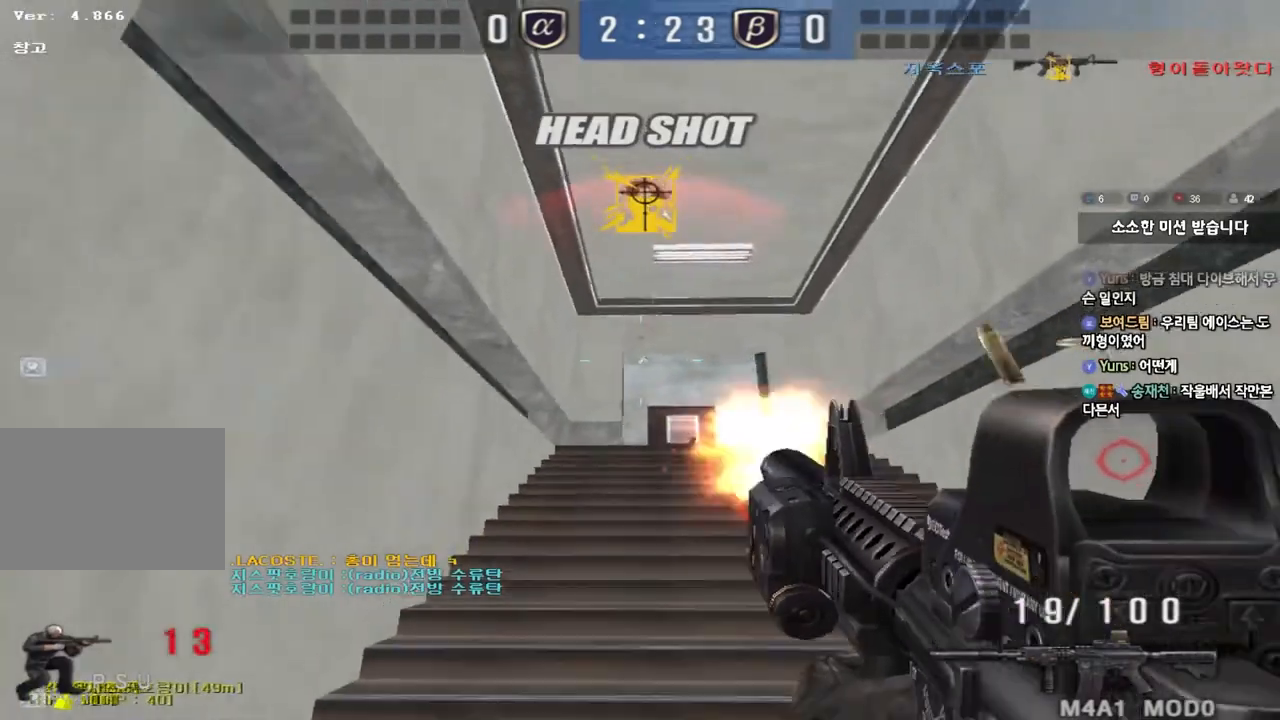
{"keys": ["ctrl"], "events": [[17, "ctrl", "up"], [467, "ctrl", "down"], [483, "d", "up"], [483, "w", "up"]]}
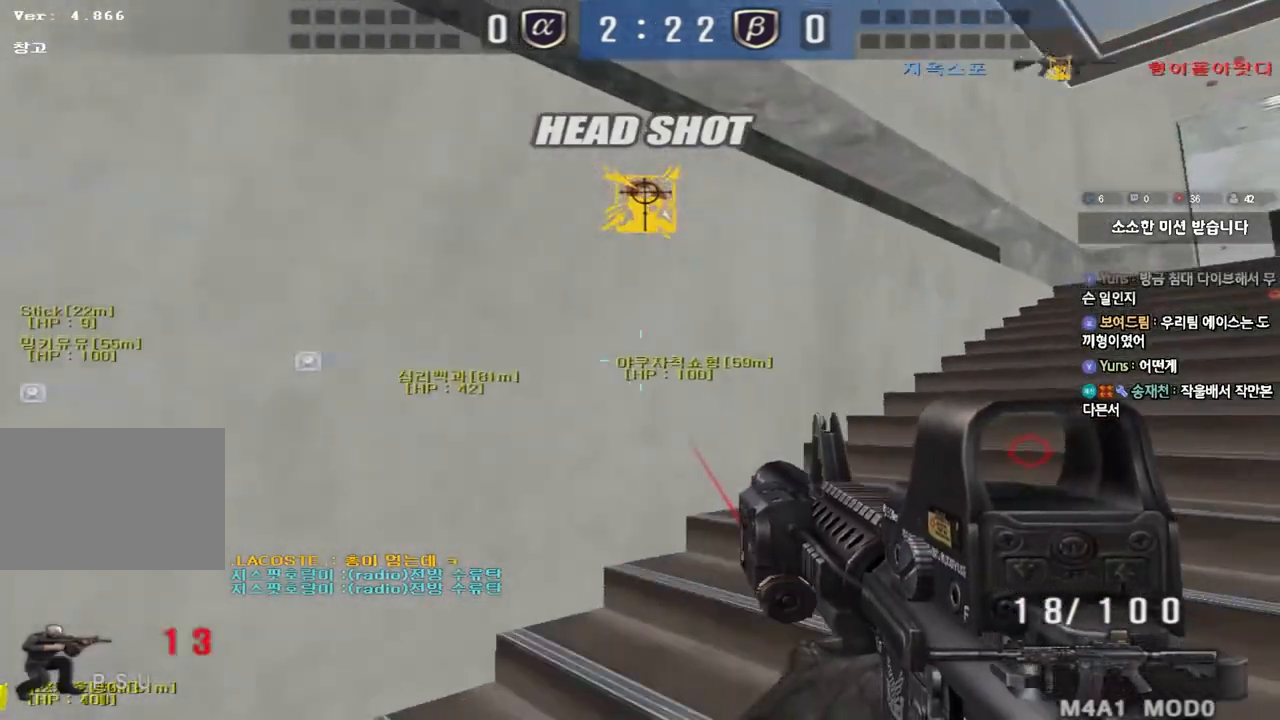
{"keys": ["ctrl"], "events": [[50, "ctrl", "up"], [67, "w", "down"], [83, "d", "down"], [200, "d", "up"], [217, "a", "down"], [467, "ctrl", "down"], [467, "w", "up"], [500, "a", "up"]]}
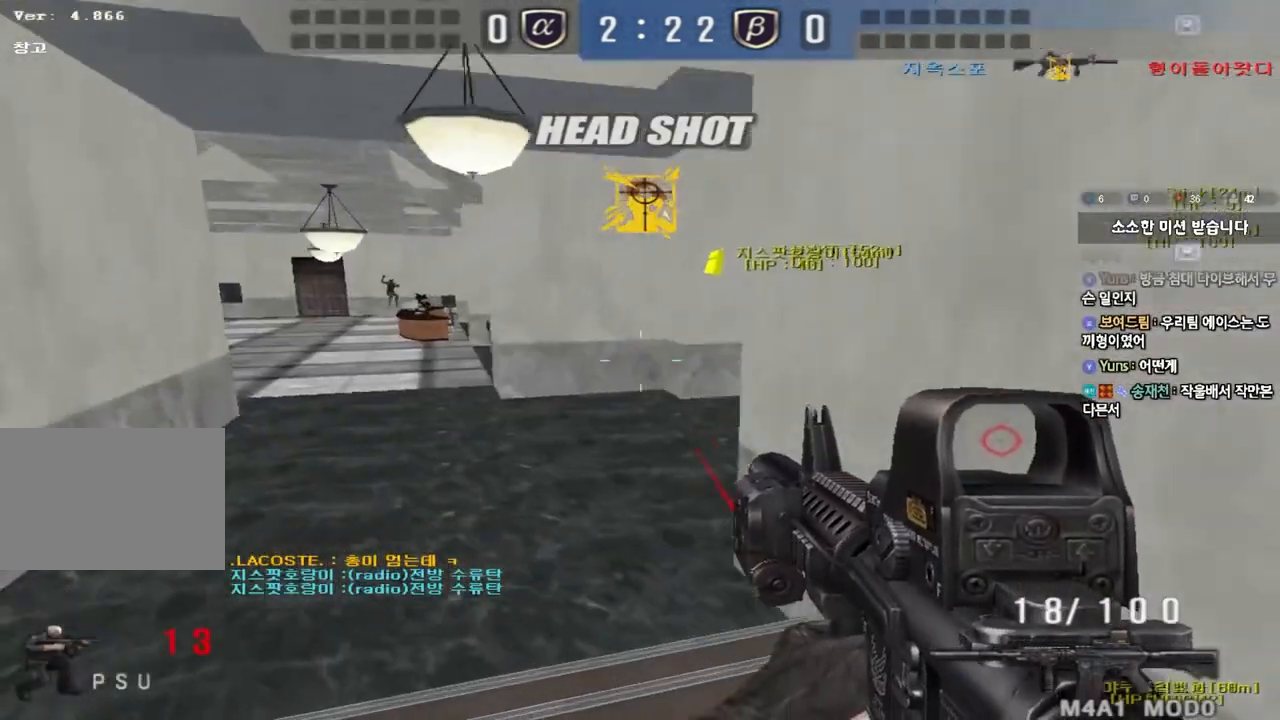
{"keys": ["d", "w"], "events": [[83, "a", "down"], [100, "ctrl", "up"], [100, "w", "down"], [283, "ctrl", "down"], [283, "w", "up"], [317, "a", "up"], [367, "w", "down"], [383, "d", "down"], [400, "ctrl", "up"]]}
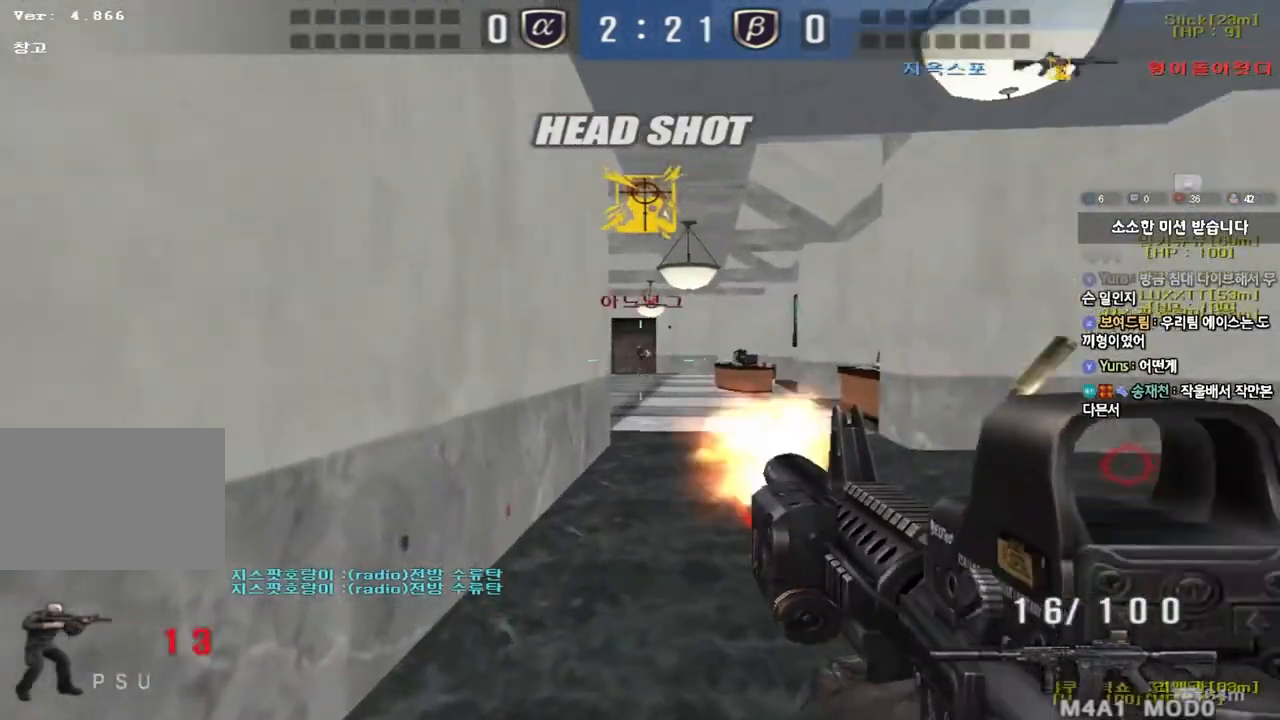
{"keys": ["ctrl"], "events": [[150, "ctrl", "down"], [150, "d", "up"], [167, "w", "up"], [250, "ctrl", "up"], [250, "d", "down"], [250, "w", "down"], [433, "ctrl", "down"], [433, "d", "up"], [433, "w", "up"]]}
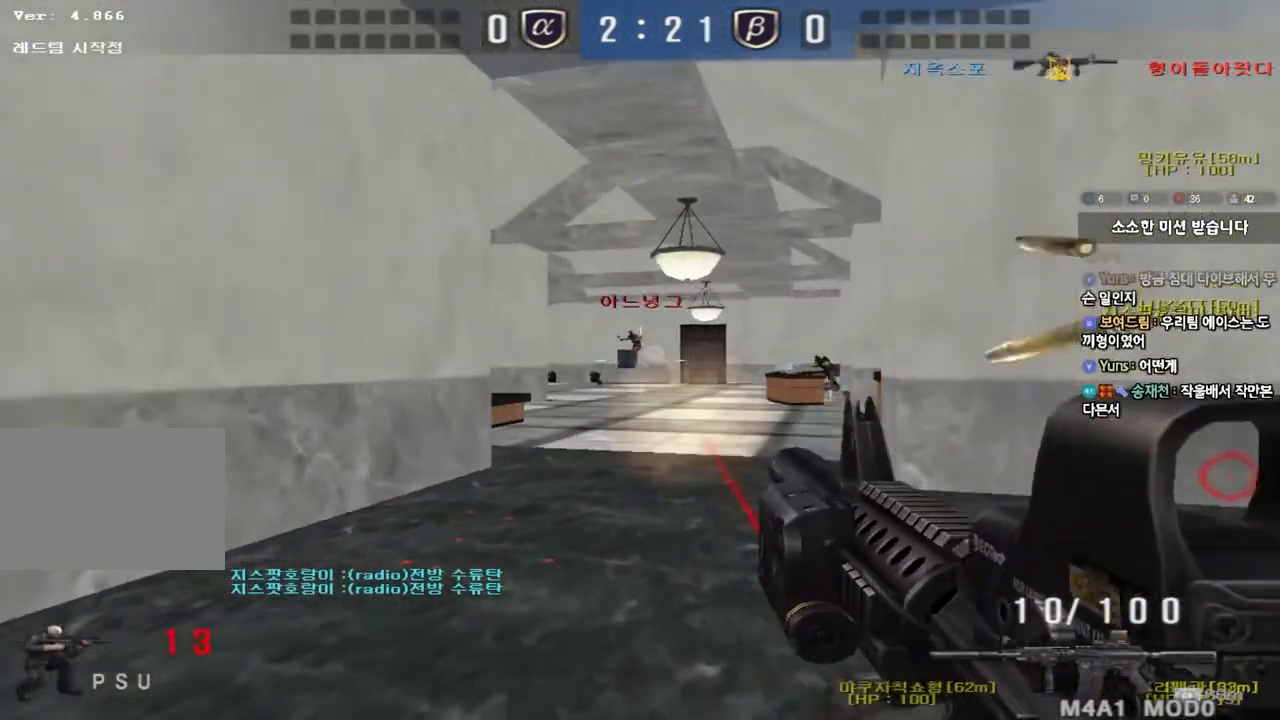
{"keys": ["s"], "events": [[17, "ctrl", "up"], [17, "d", "down"], [17, "w", "down"], [150, "ctrl", "down"], [150, "d", "up"], [167, "w", "up"], [233, "d", "down"], [250, "s", "down"], [267, "ctrl", "up"], [500, "d", "up"]]}
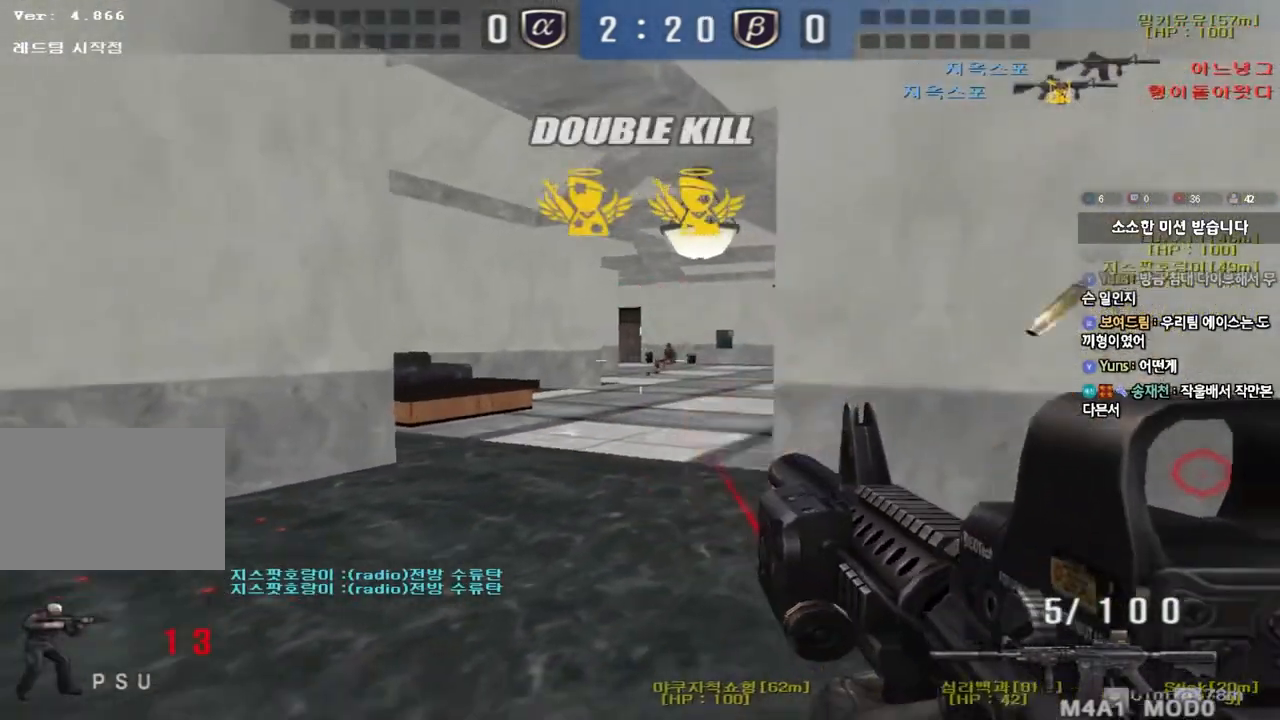
{"keys": ["ctrl", "tab"], "events": [[17, "s", "up"], [33, "ctrl", "down"], [100, "d", "down"], [100, "w", "down"], [117, "ctrl", "up"], [283, "d", "up"], [317, "tab", "down"], [367, "r", "down"], [417, "ctrl", "down"], [450, "r", "up"], [467, "w", "up"]]}